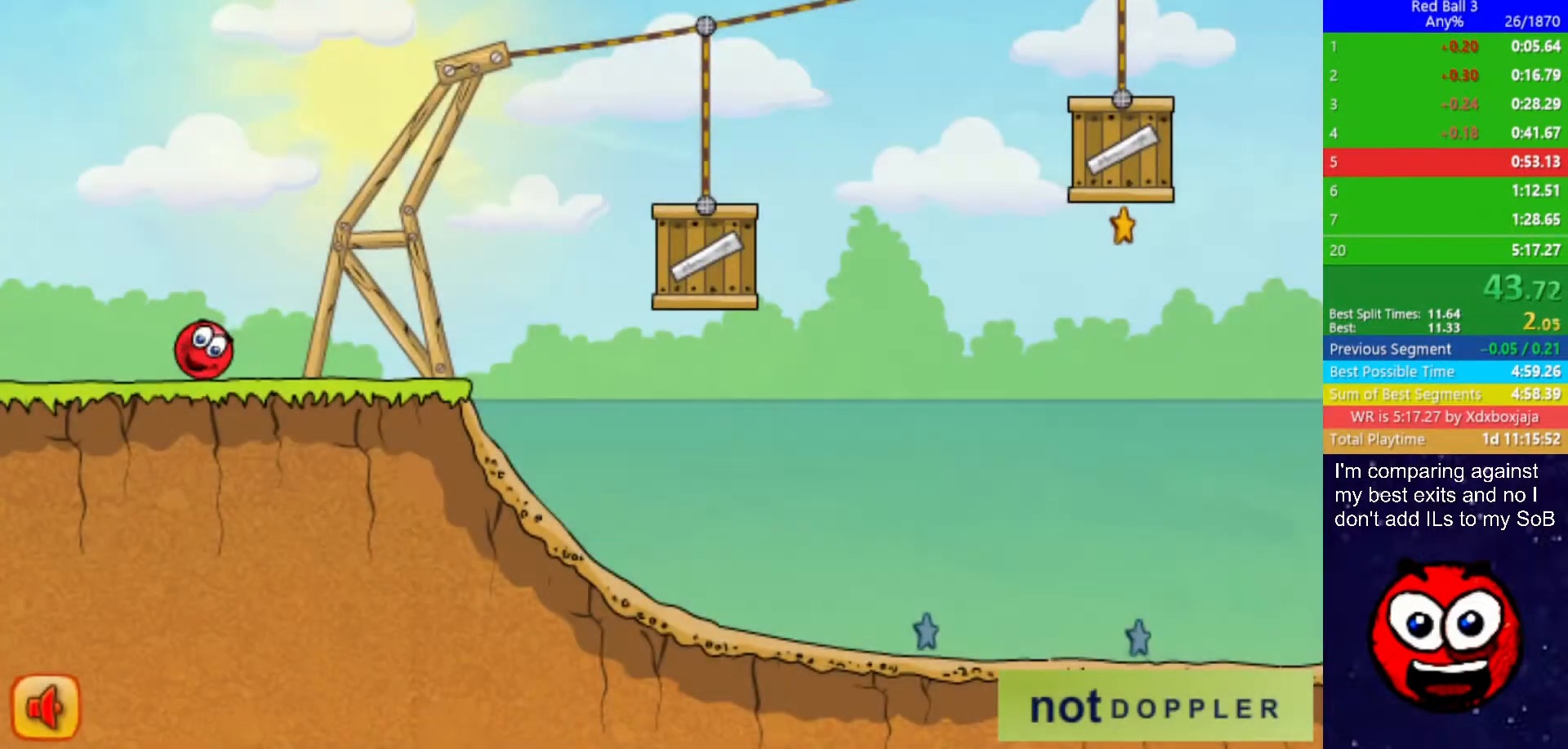
Gameplay with keyboard; each line is a JSON object with the keys held at the frame after it. "events" lists presses ("down") and releases ("up") of "down", "left", "p", "r", "right" and "up" between this image and that frame as [ms after this image, input, new state], when the widget could be followed in between. No other keys are recorded. Mouse input is not recorded.
{"keys": ["right", "up"], "events": [[283, "up", "down"]]}
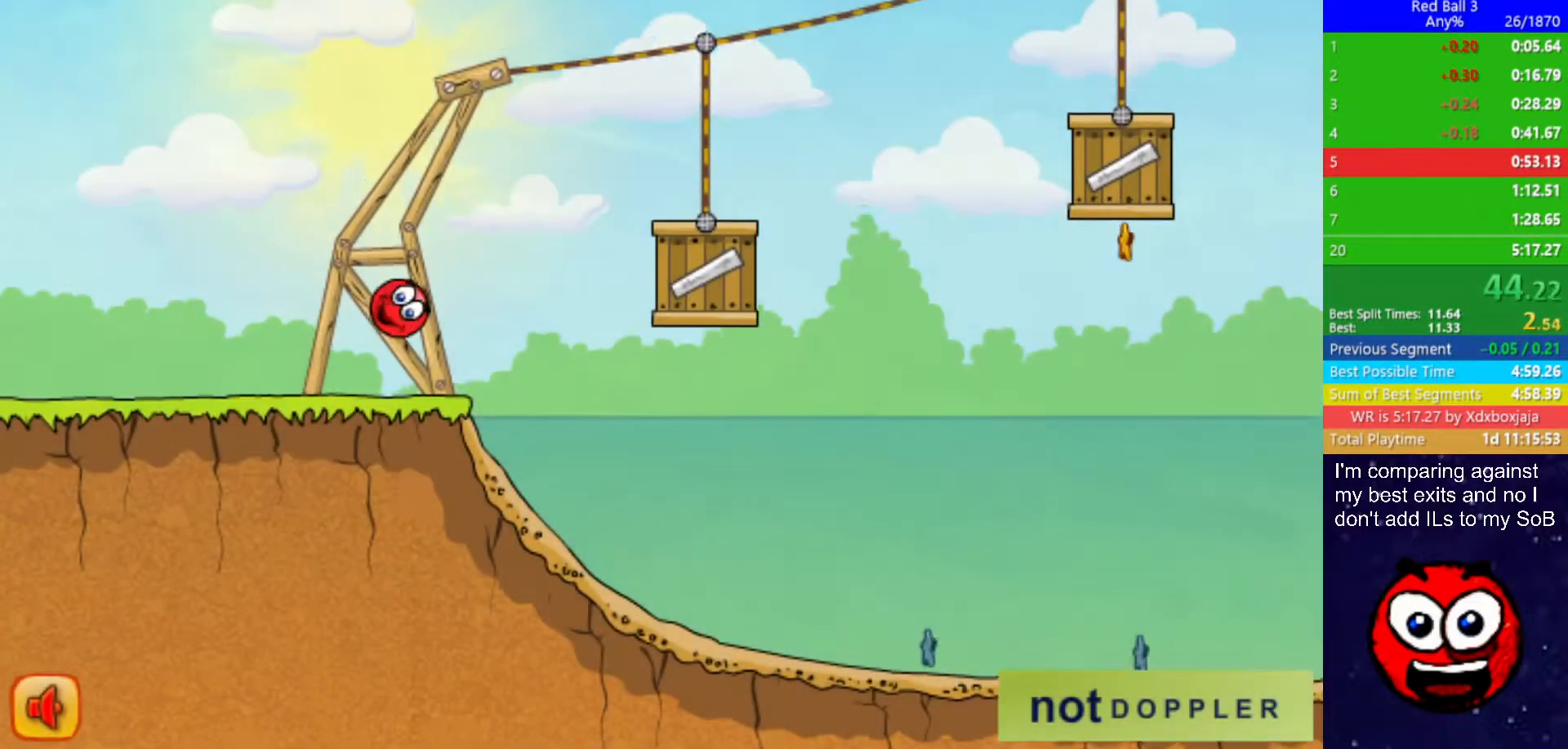
{"keys": ["right"], "events": [[367, "up", "up"]]}
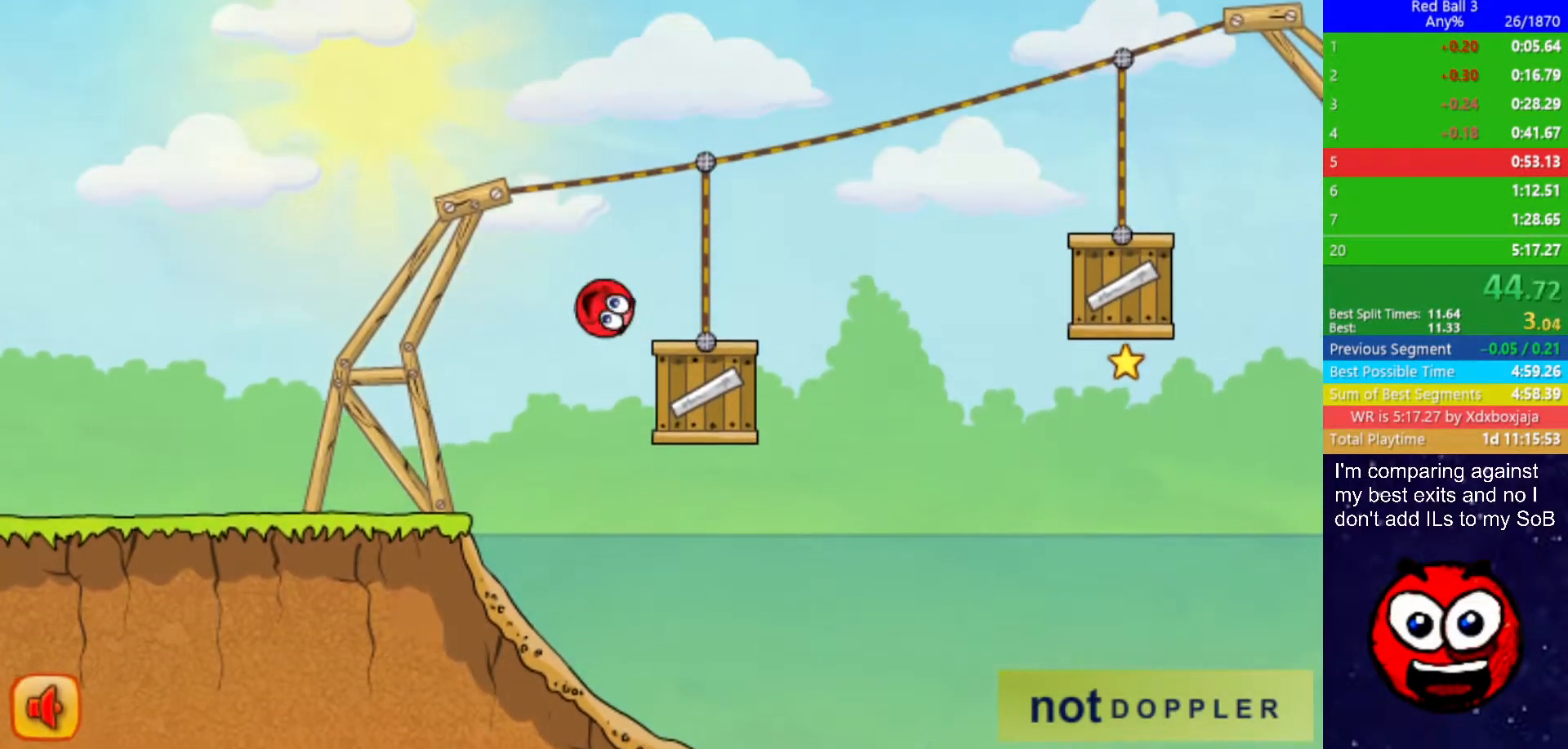
{"keys": ["right", "up"], "events": [[133, "up", "down"]]}
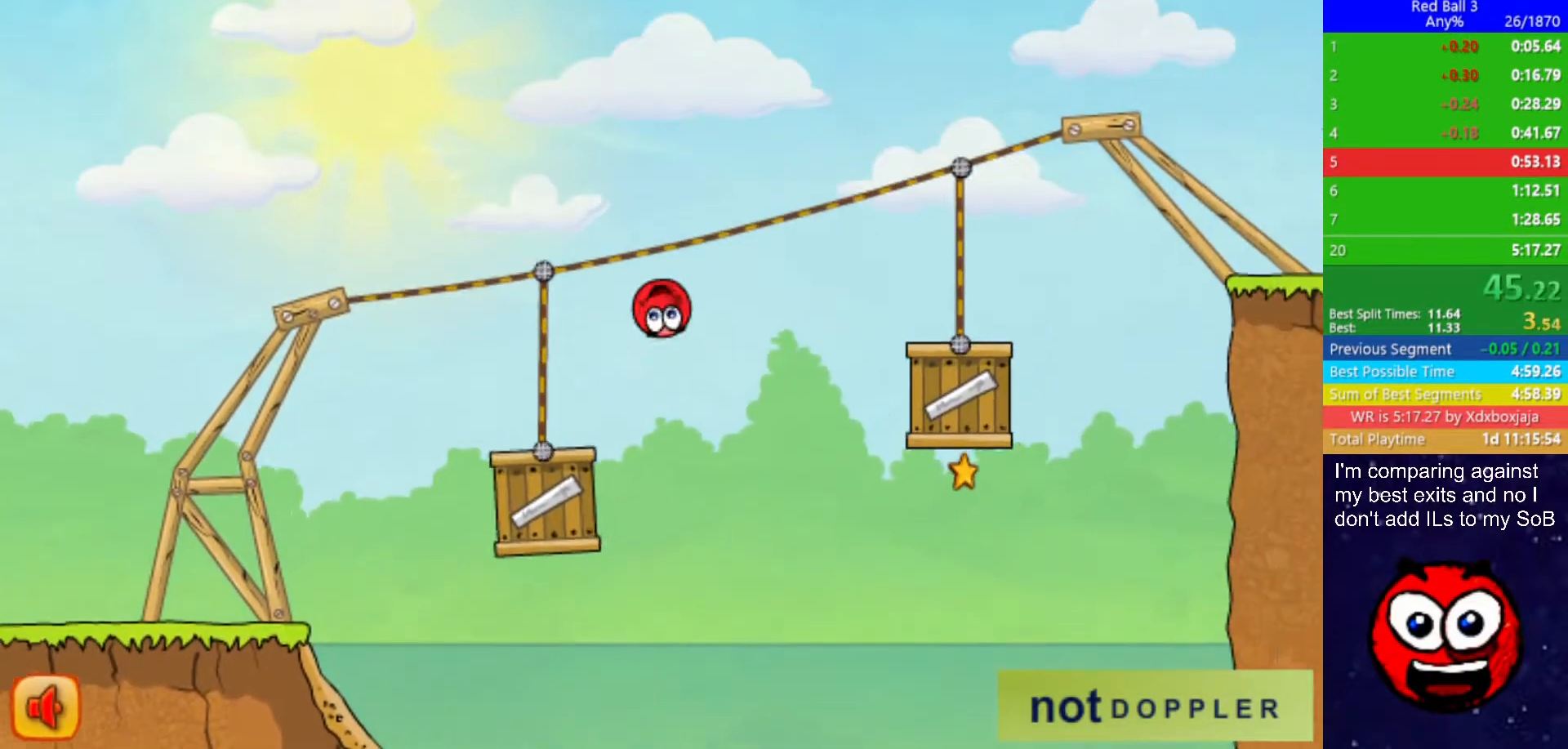
{"keys": ["right", "up"], "events": [[33, "up", "up"], [500, "up", "down"]]}
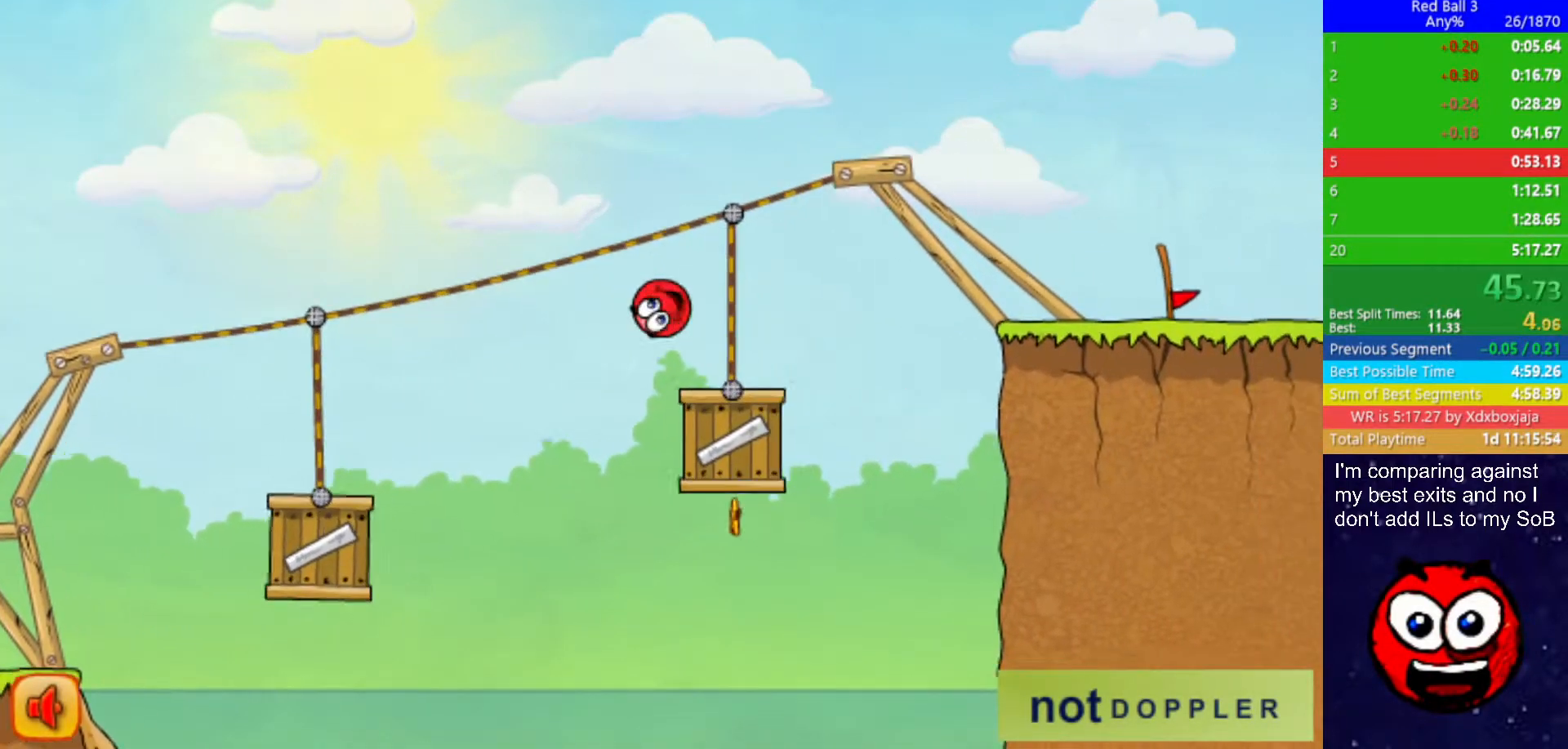
{"keys": ["right"], "events": [[267, "up", "up"]]}
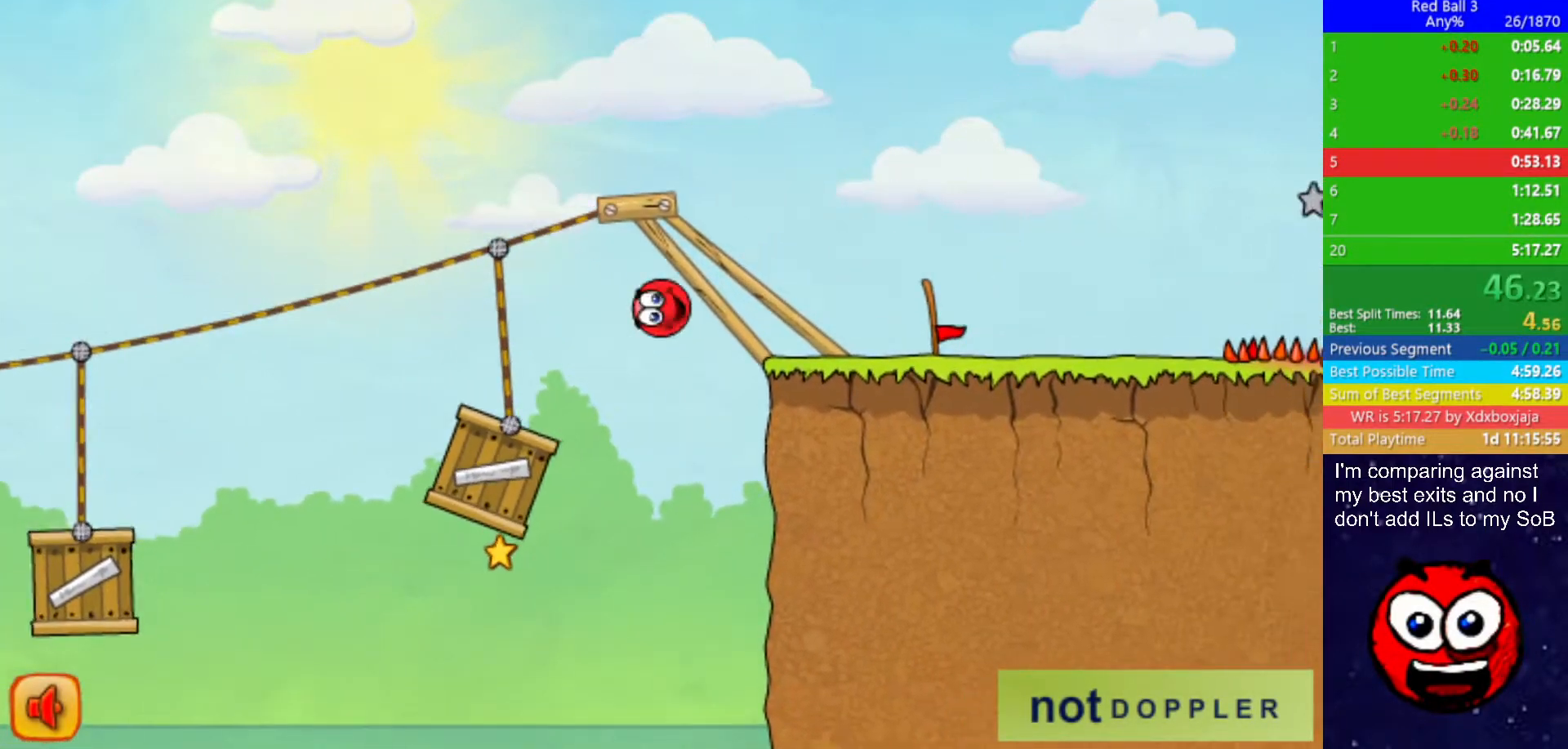
{"keys": ["right"], "events": []}
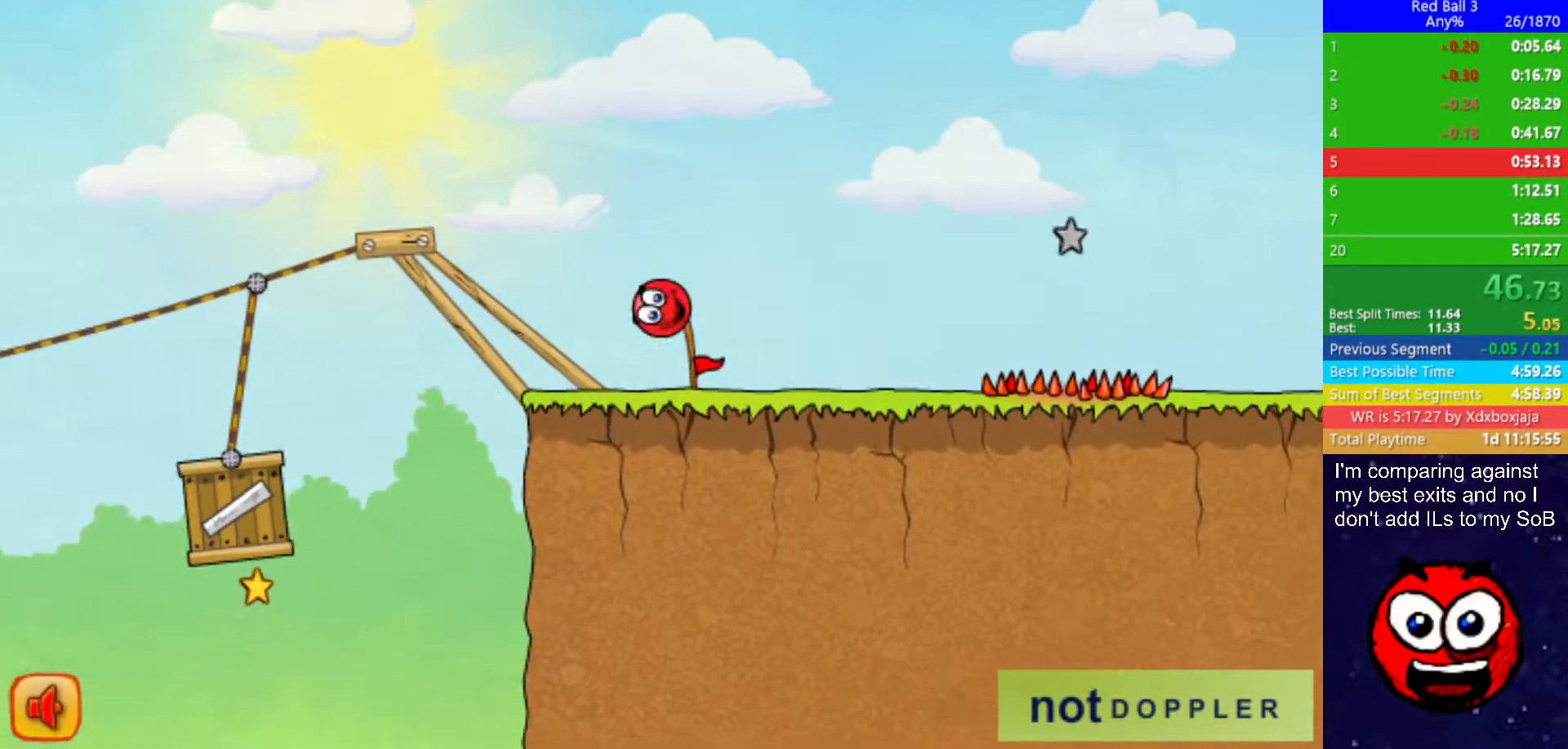
{"keys": ["right"], "events": [[100, "up", "down"], [267, "up", "up"]]}
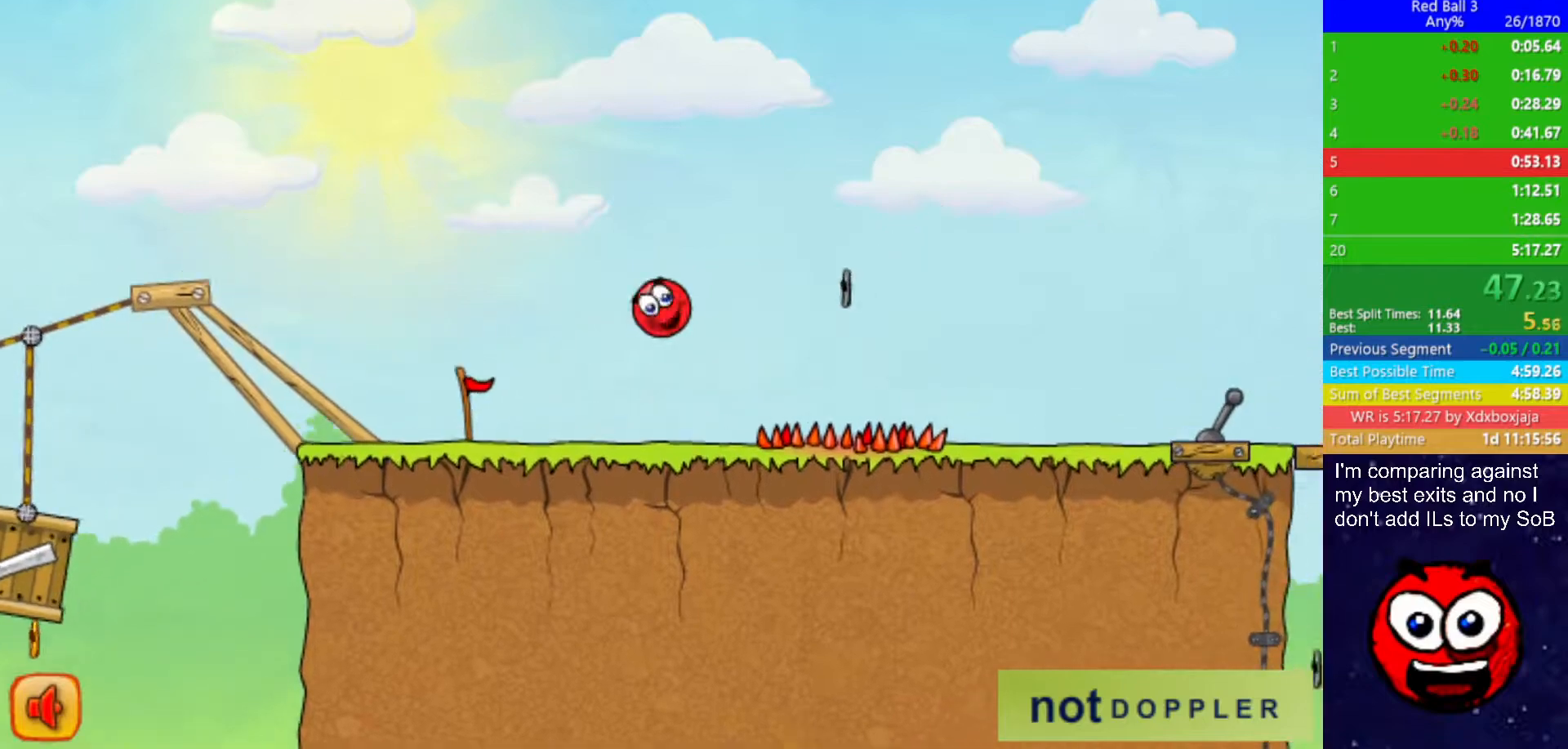
{"keys": ["right"], "events": [[100, "up", "down"], [233, "up", "up"]]}
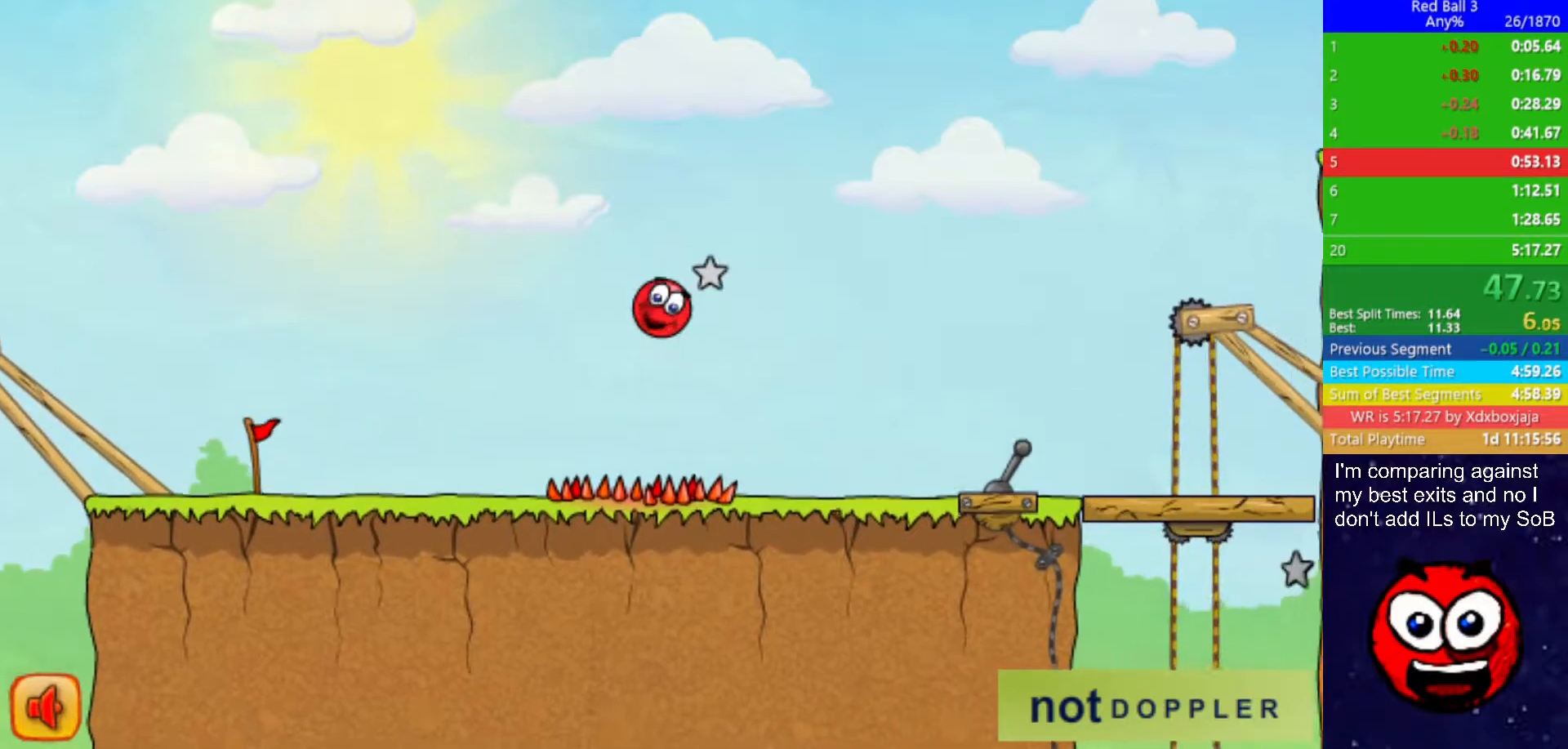
{"keys": ["p", "right", "up"], "events": [[500, "p", "down"], [500, "up", "down"]]}
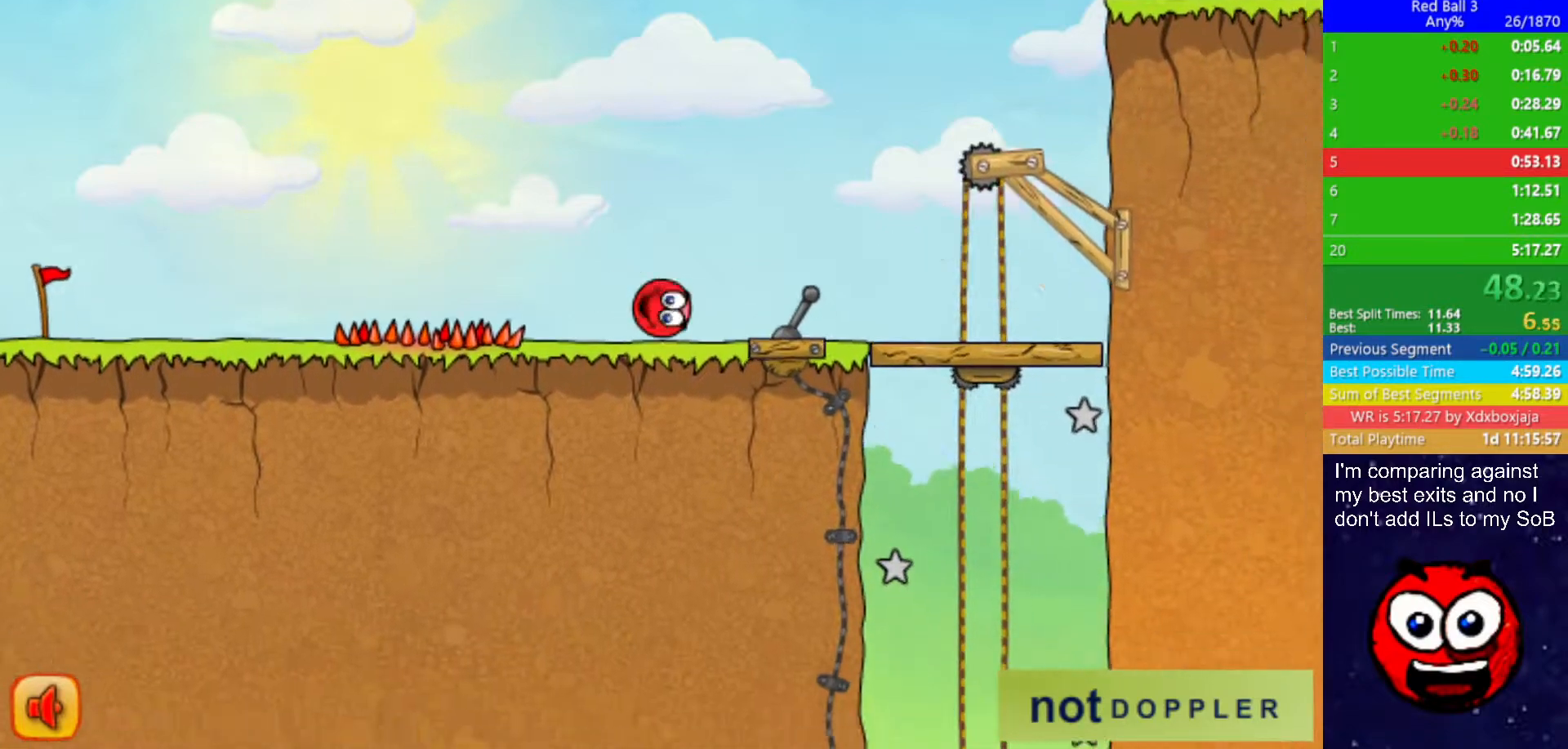
{"keys": ["right", "up"], "events": [[67, "p", "up"]]}
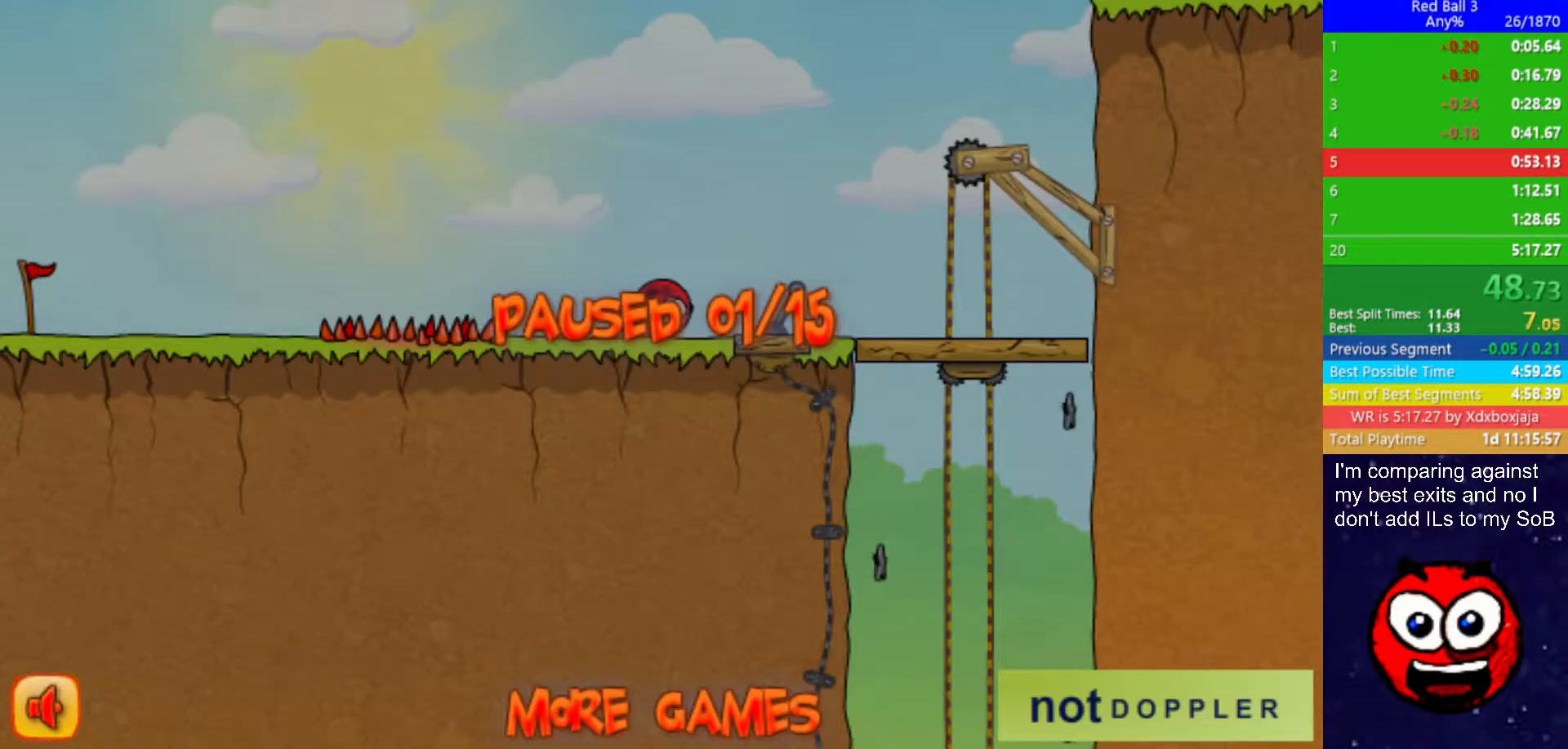
{"keys": ["right", "up"], "events": [[83, "p", "down"], [133, "p", "up"]]}
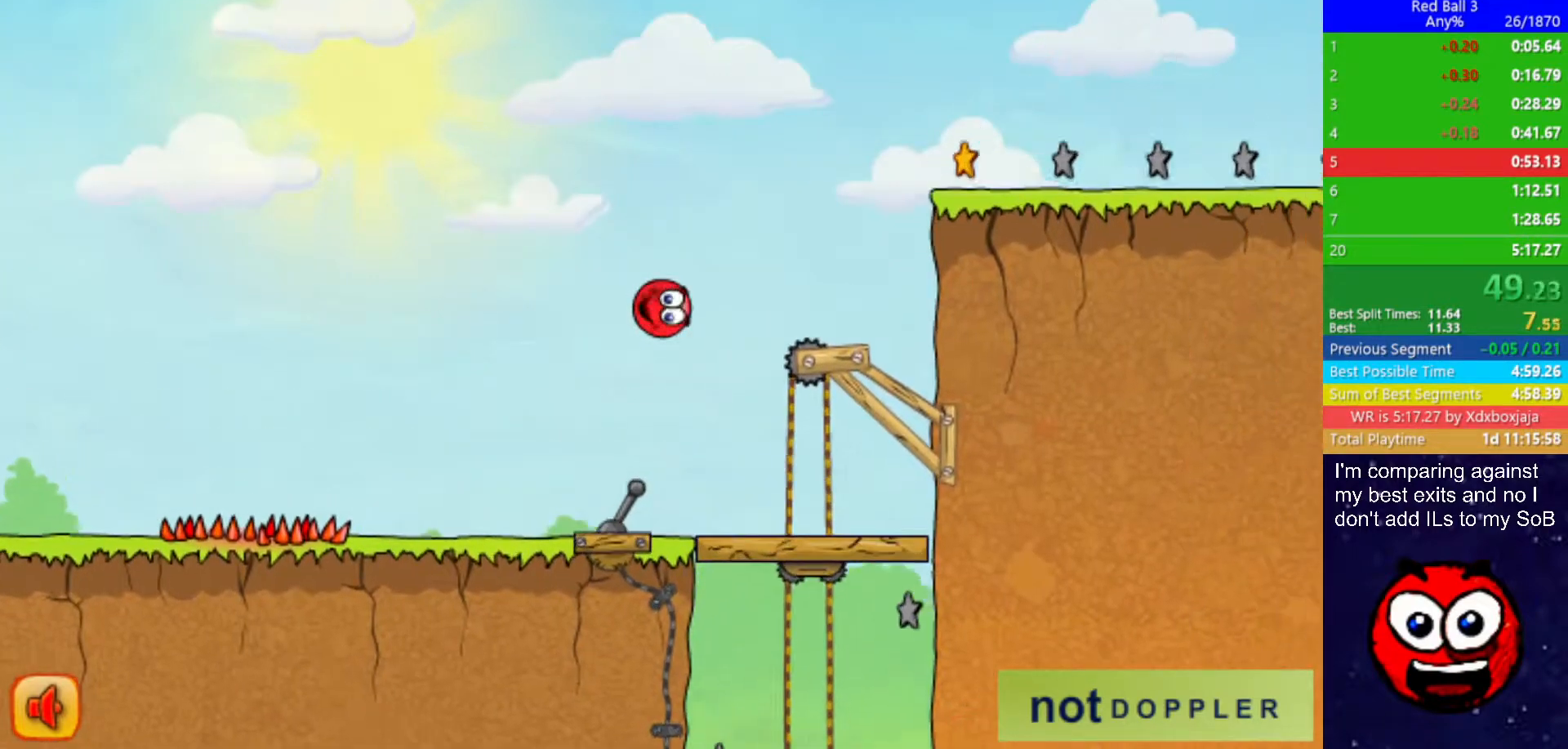
{"keys": ["right"], "events": [[217, "up", "up"]]}
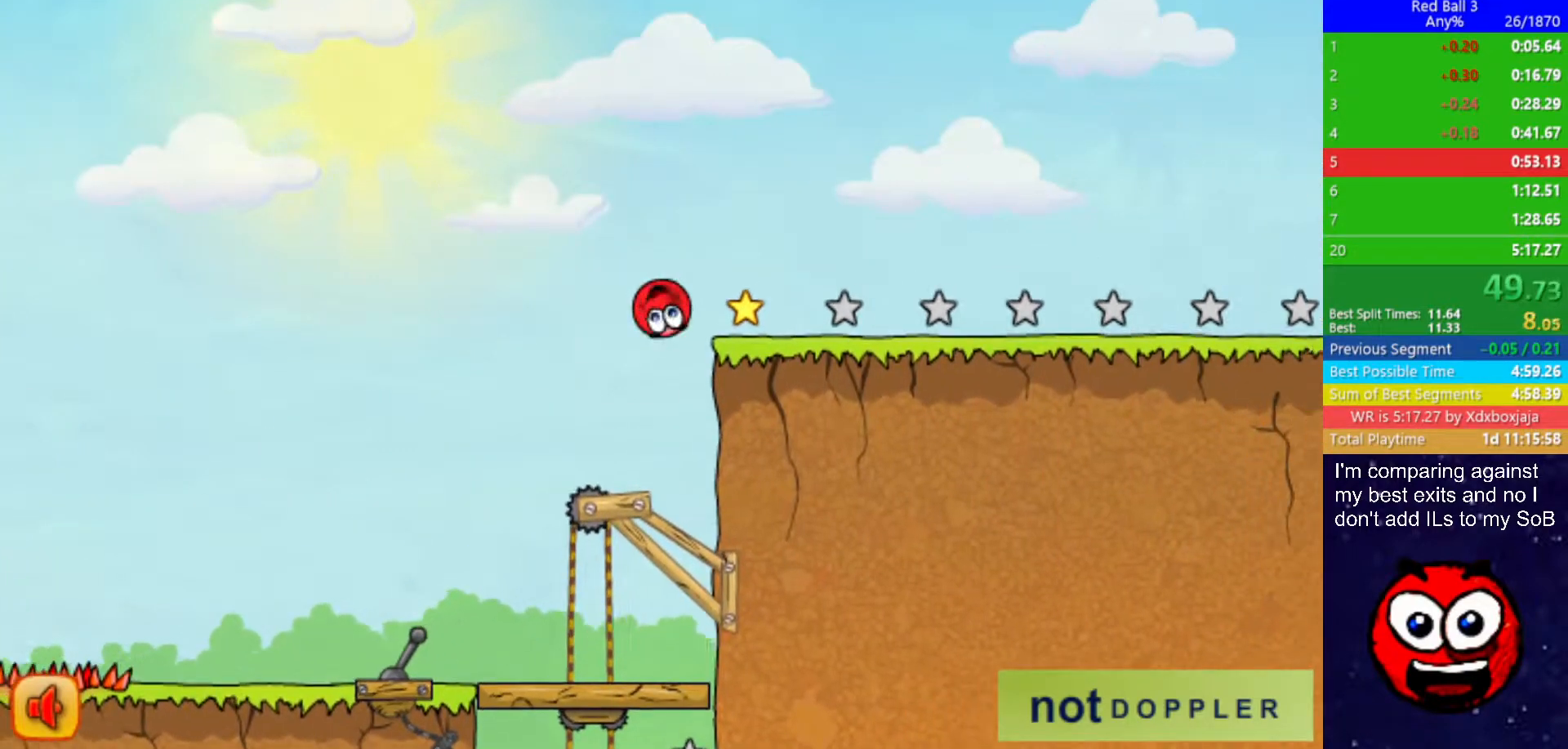
{"keys": ["right", "up"], "events": [[67, "up", "down"]]}
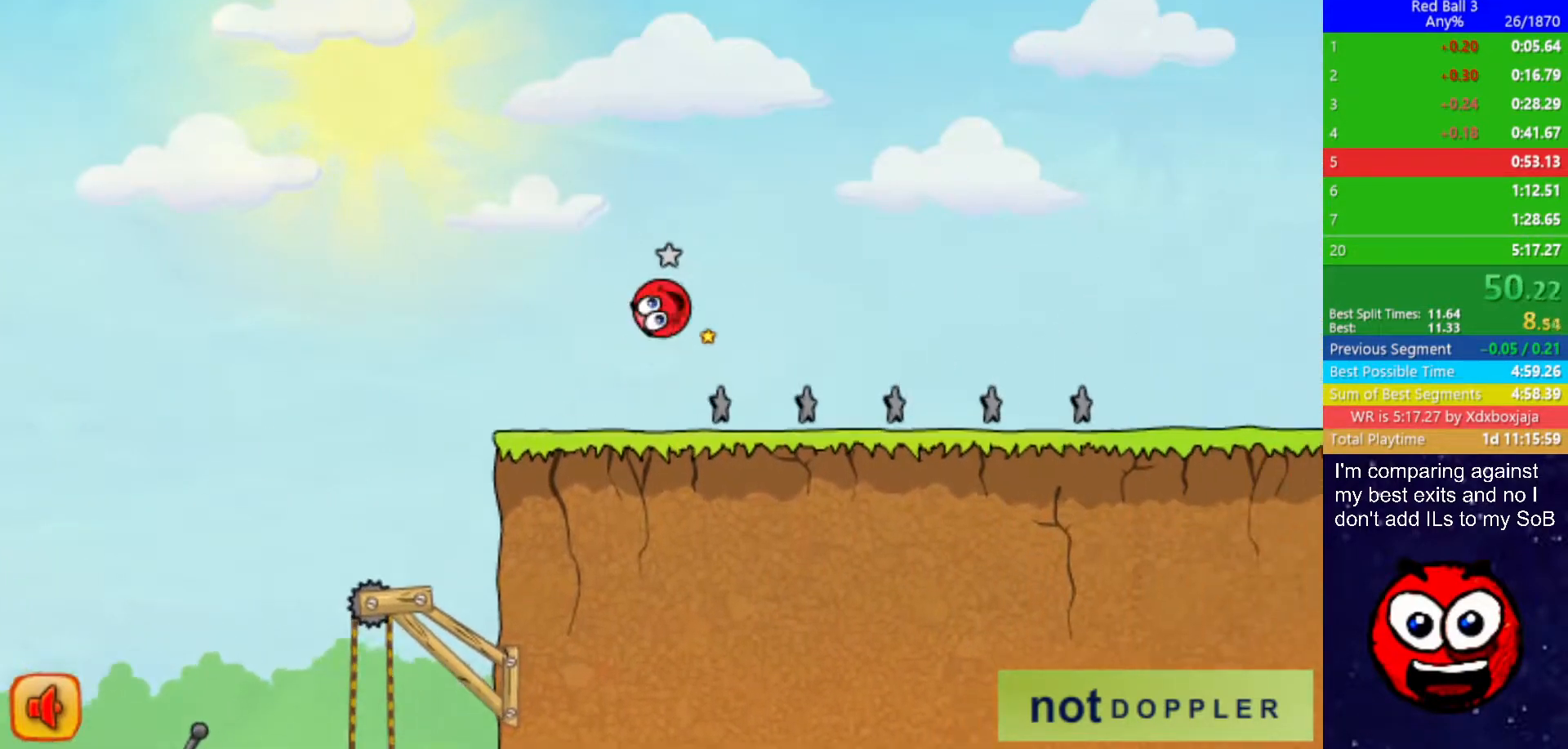
{"keys": ["right", "up"], "events": [[117, "up", "up"], [417, "up", "down"]]}
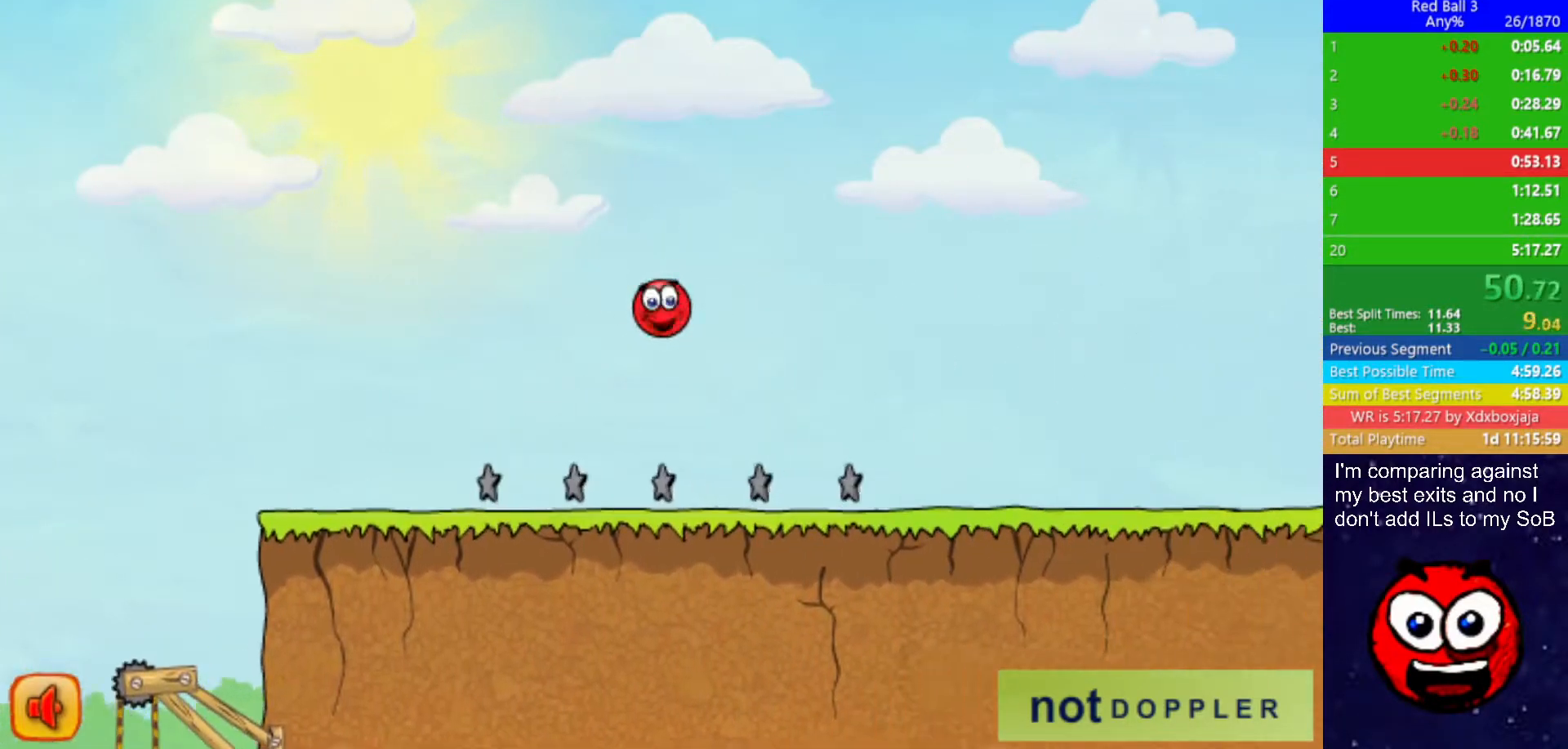
{"keys": ["right"], "events": [[17, "up", "up"]]}
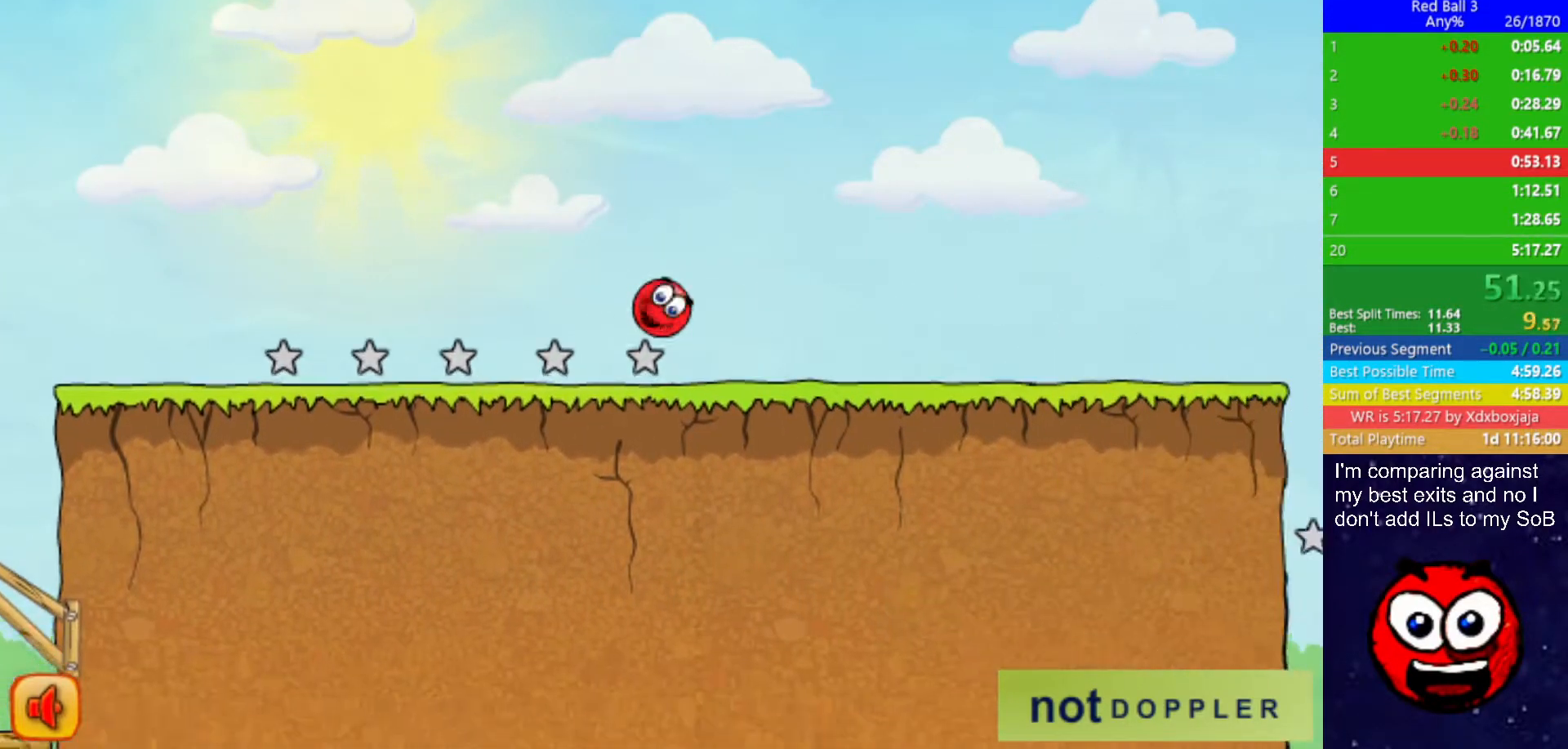
{"keys": ["right"], "events": []}
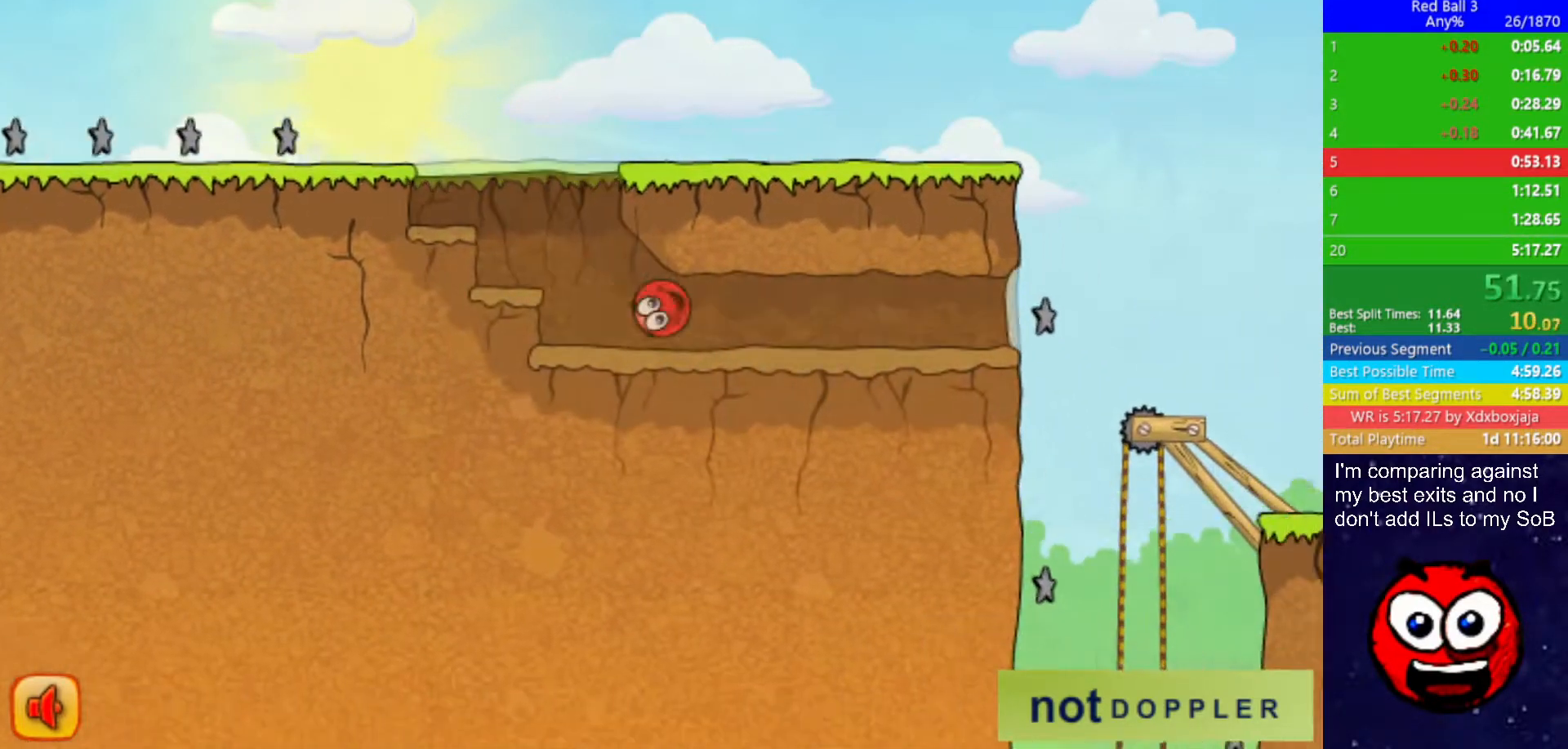
{"keys": ["right"], "events": []}
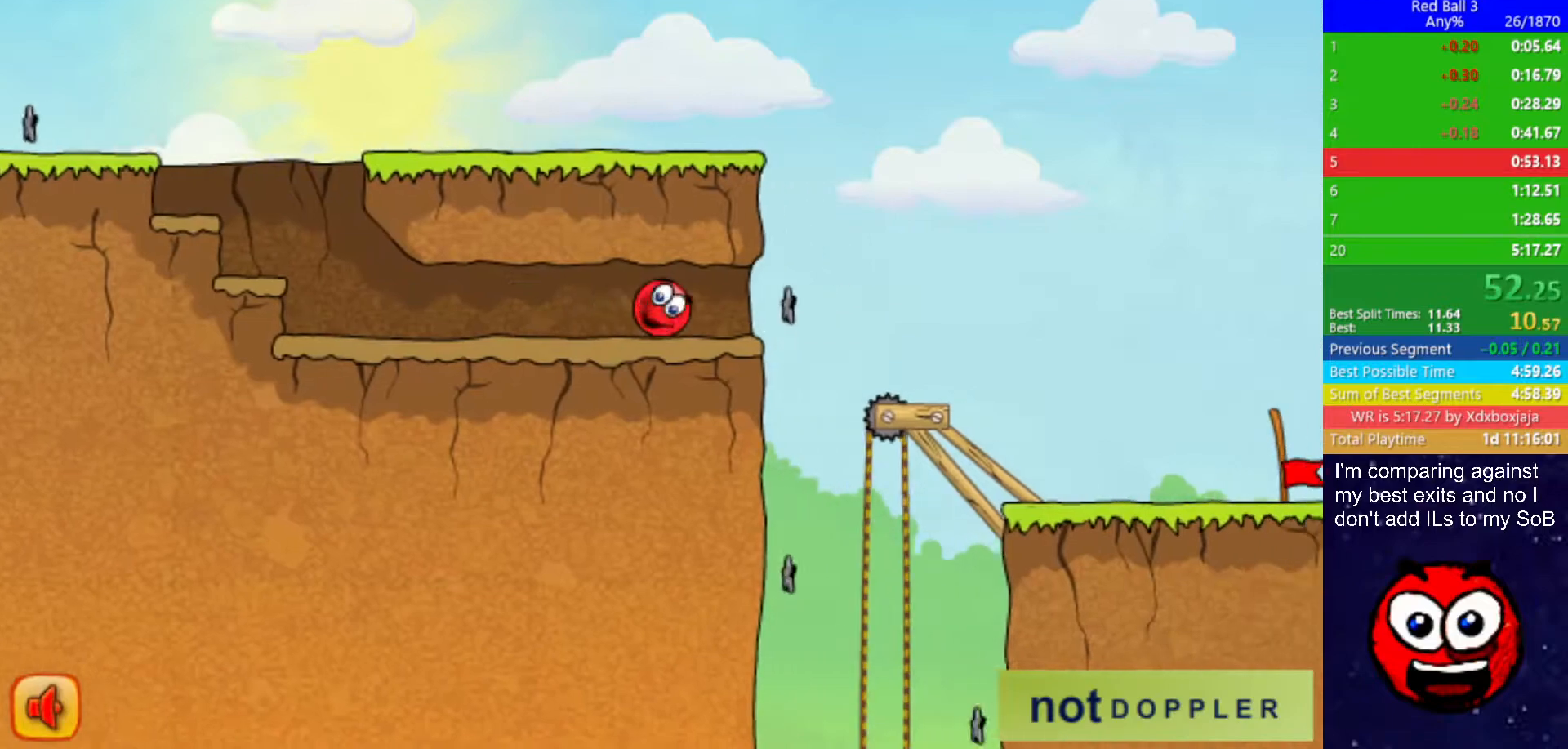
{"keys": ["right"], "events": []}
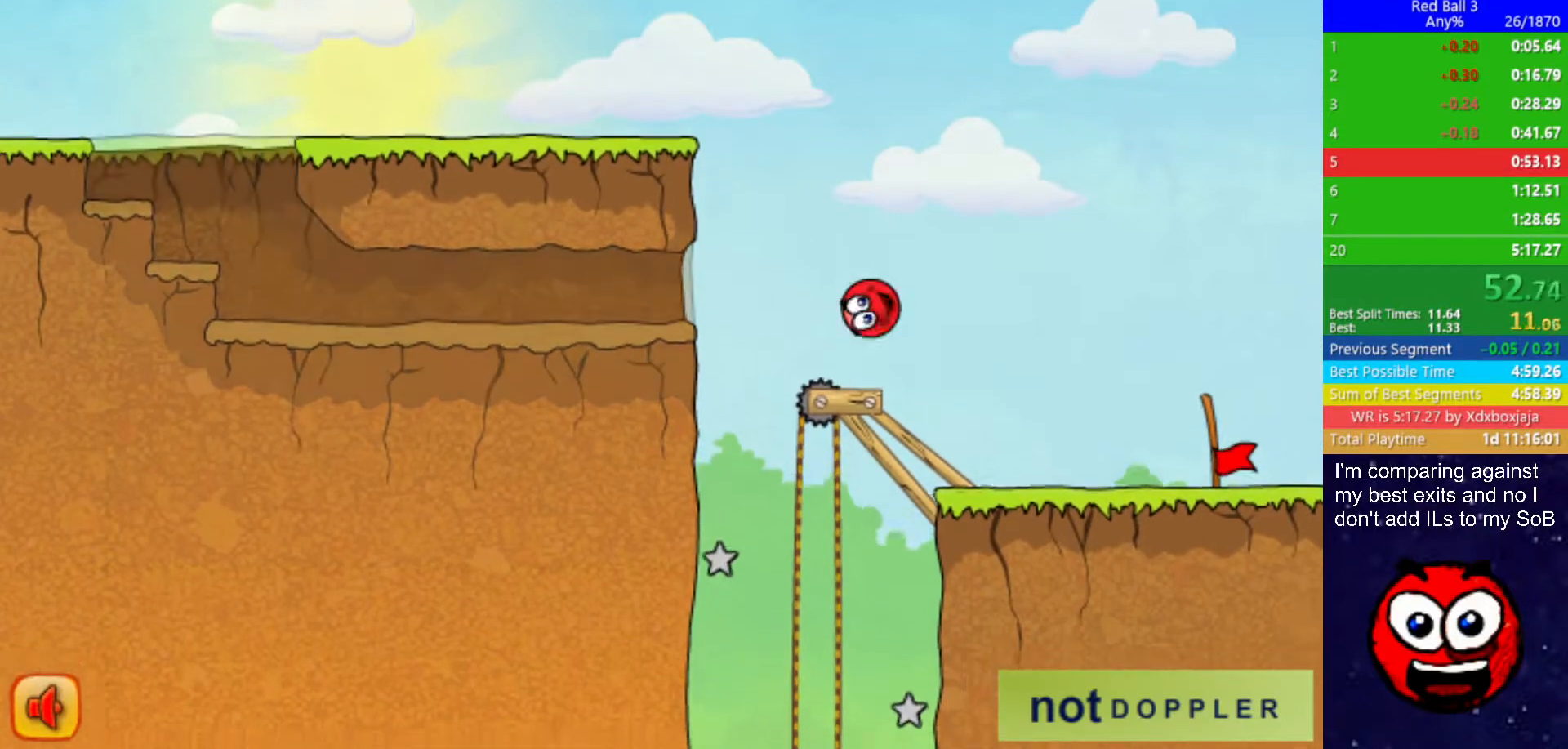
{"keys": ["right"], "events": []}
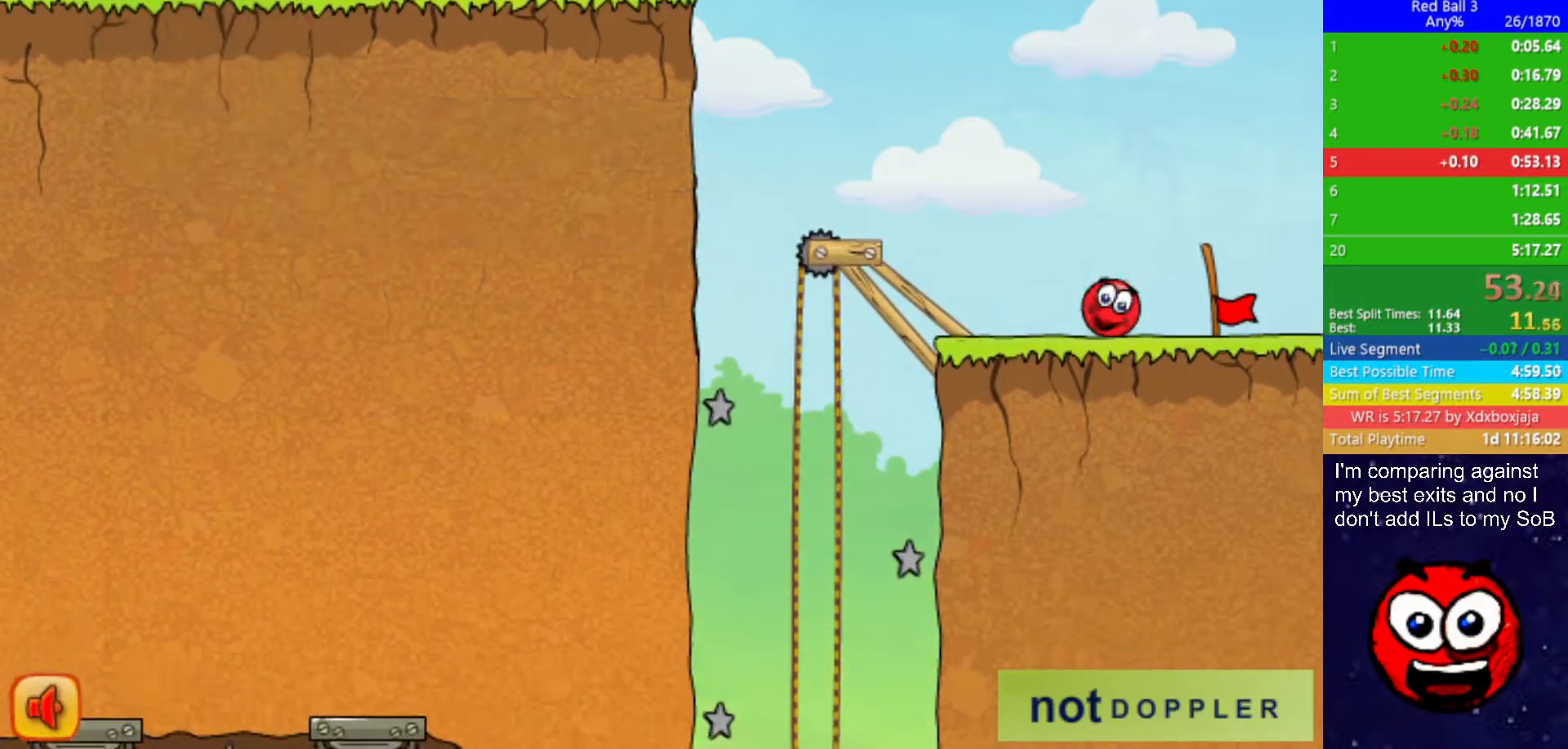
{"keys": [], "events": [[433, "right", "up"]]}
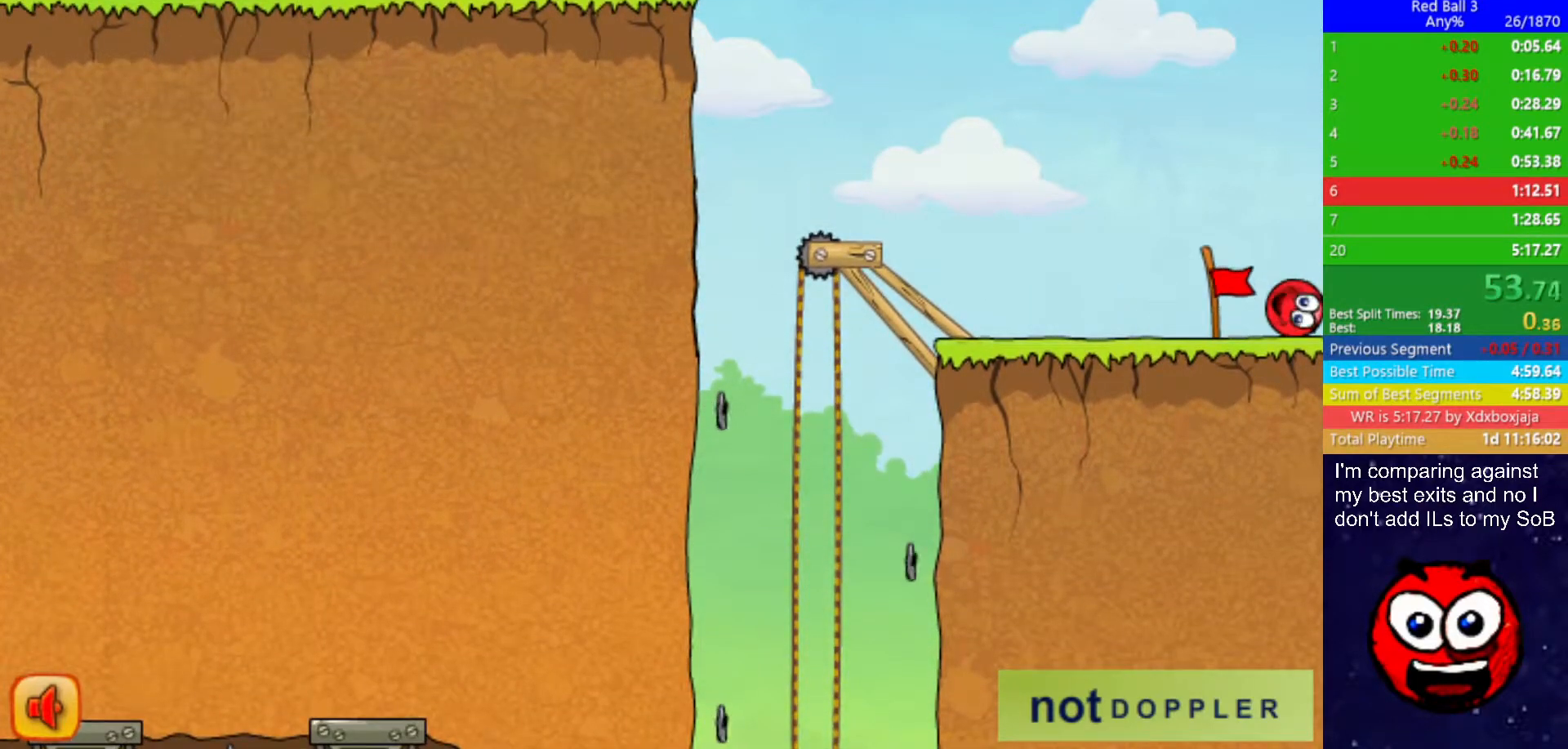
{"keys": ["right"], "events": [[17, "right", "down"]]}
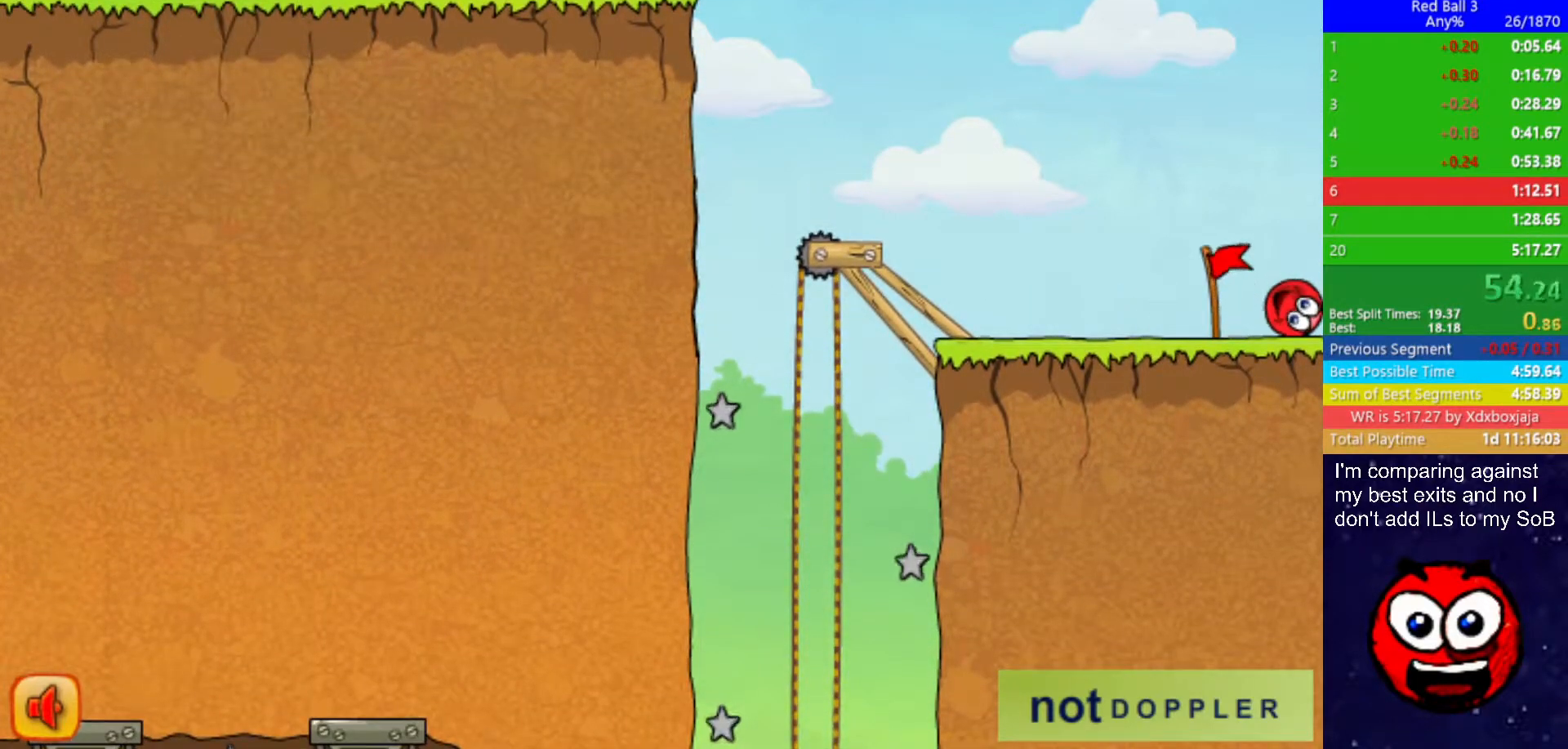
{"keys": ["right"], "events": []}
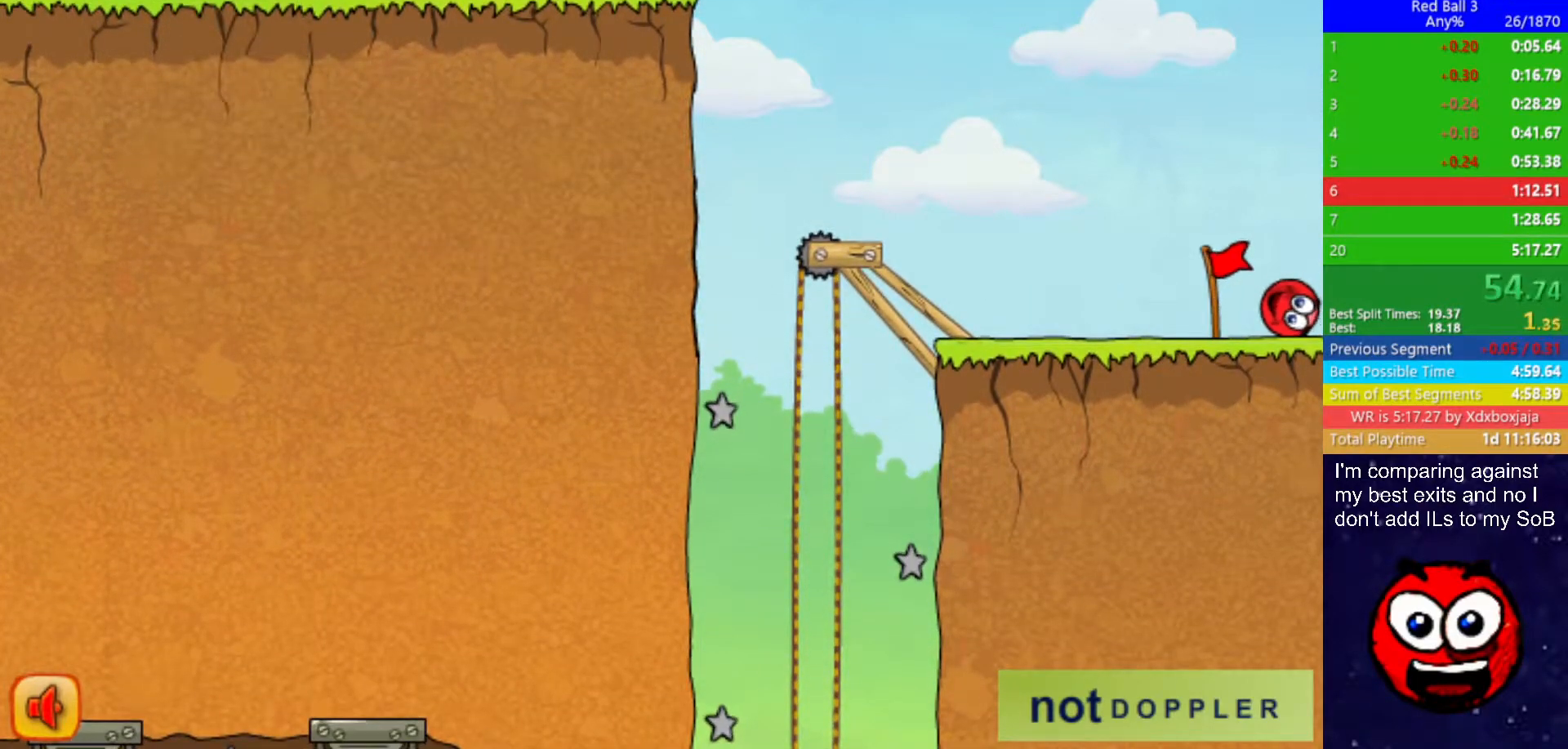
{"keys": ["right"], "events": []}
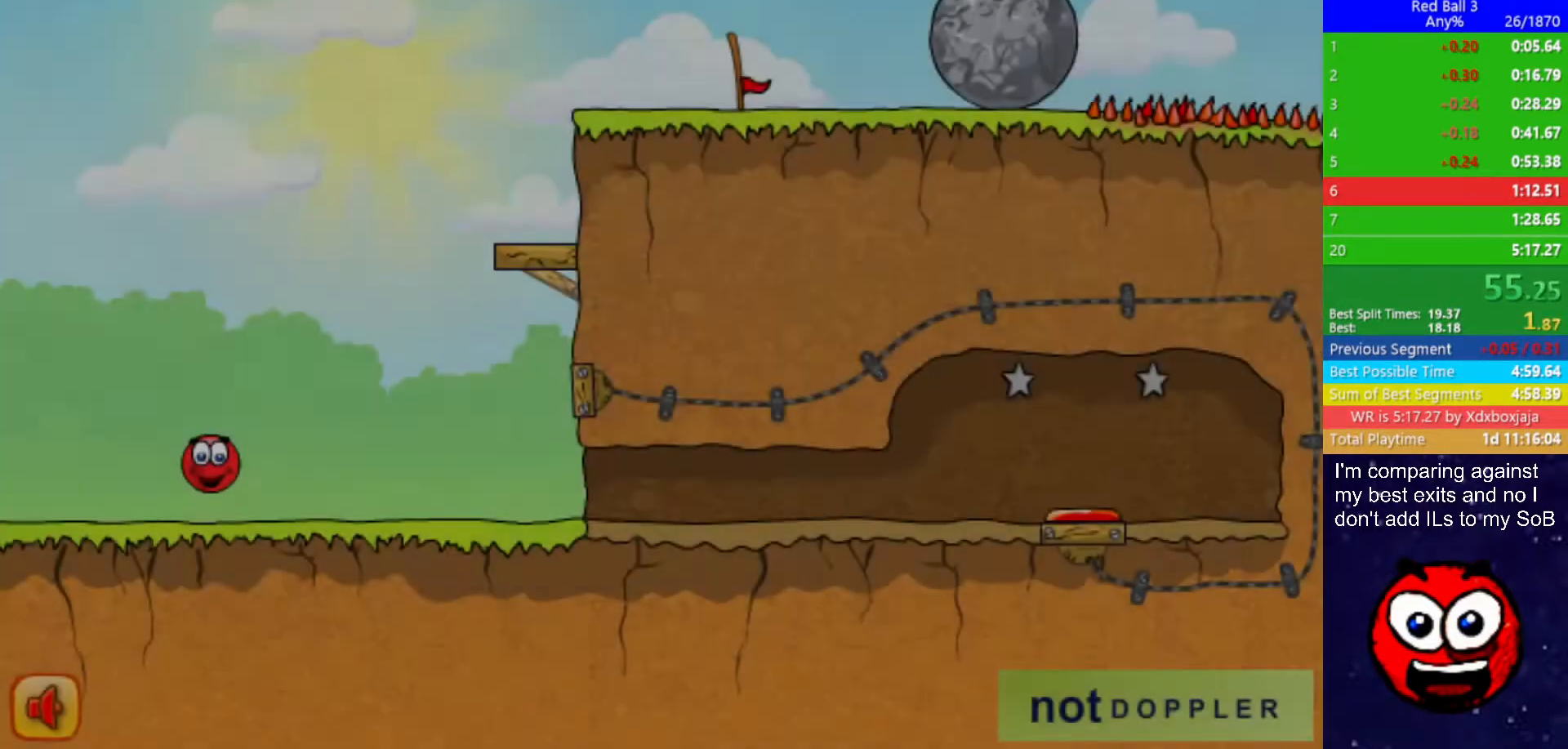
{"keys": ["right", "up"], "events": [[133, "p", "down"], [133, "up", "down"], [217, "p", "up"]]}
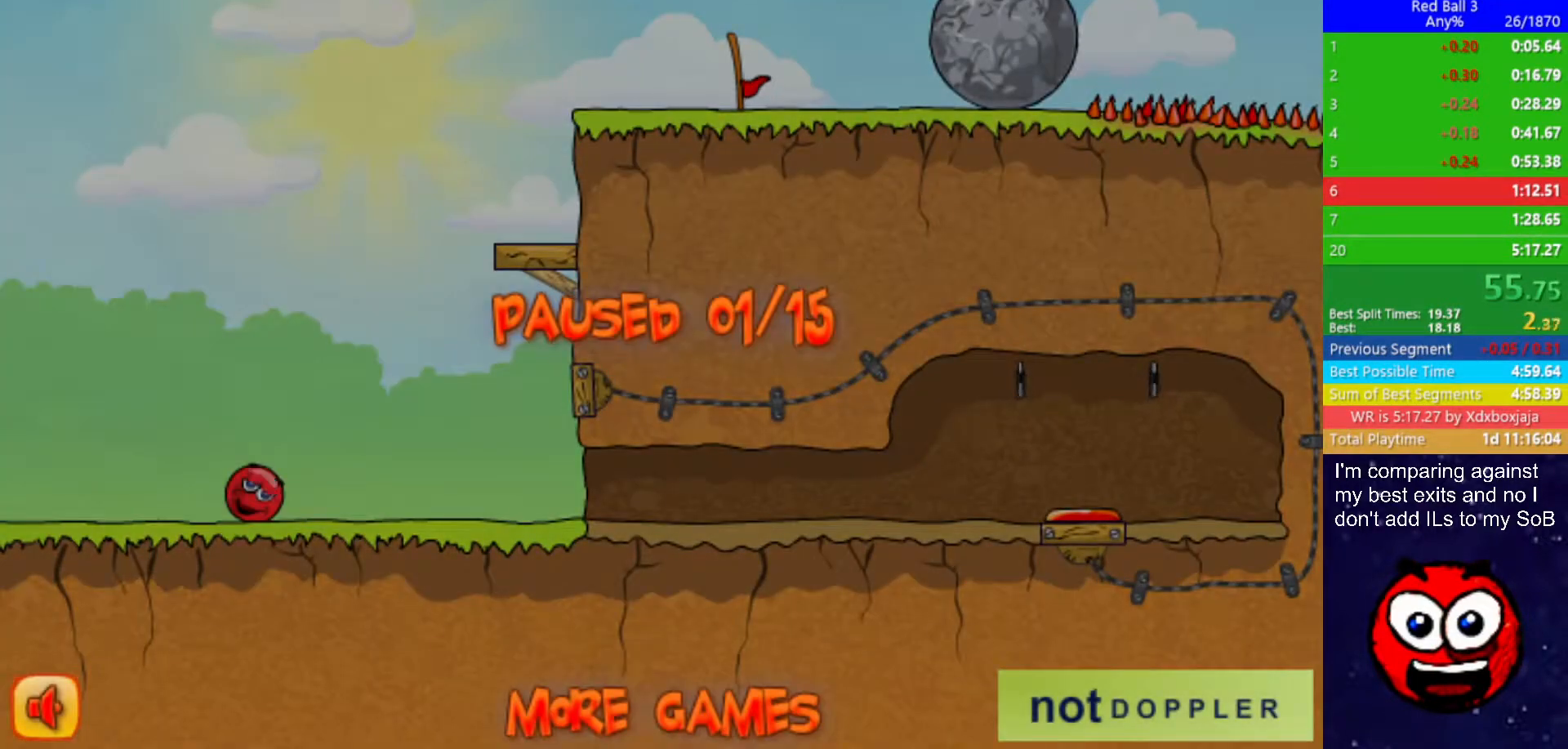
{"keys": ["right", "up"], "events": [[217, "p", "down"], [267, "p", "up"]]}
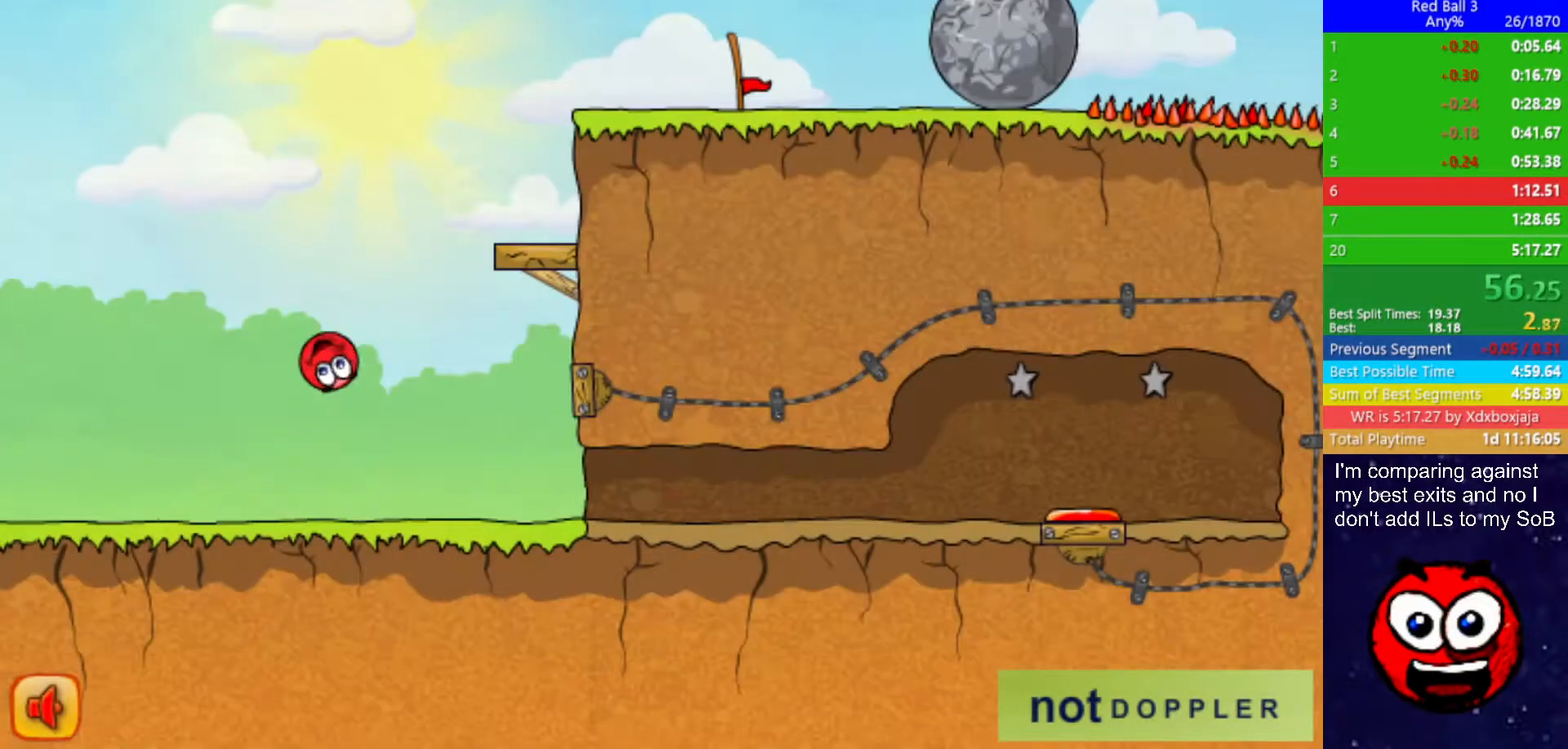
{"keys": ["right", "up"], "events": []}
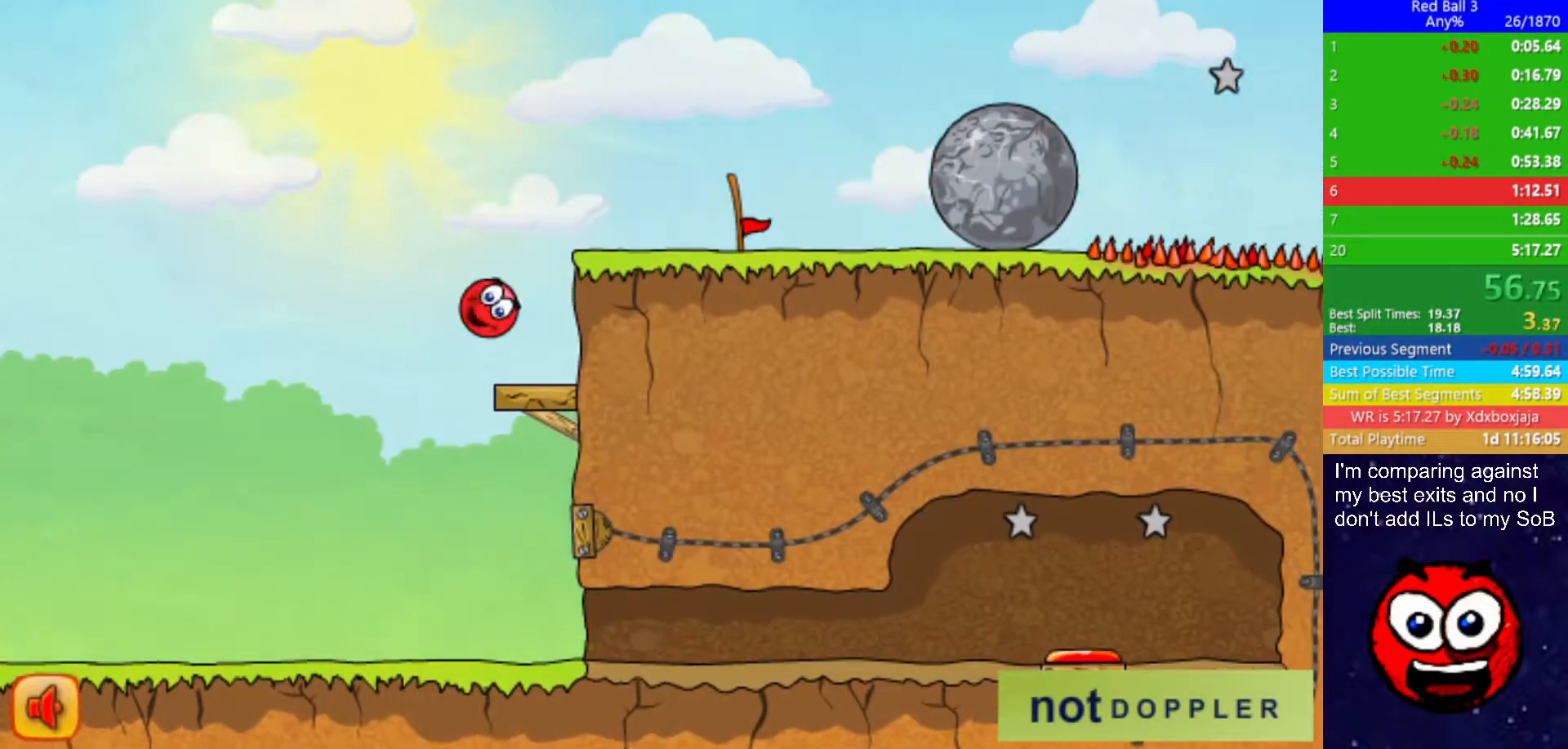
{"keys": ["right"], "events": [[117, "left", "down"], [133, "right", "up"], [167, "left", "up"], [200, "right", "down"], [433, "up", "up"]]}
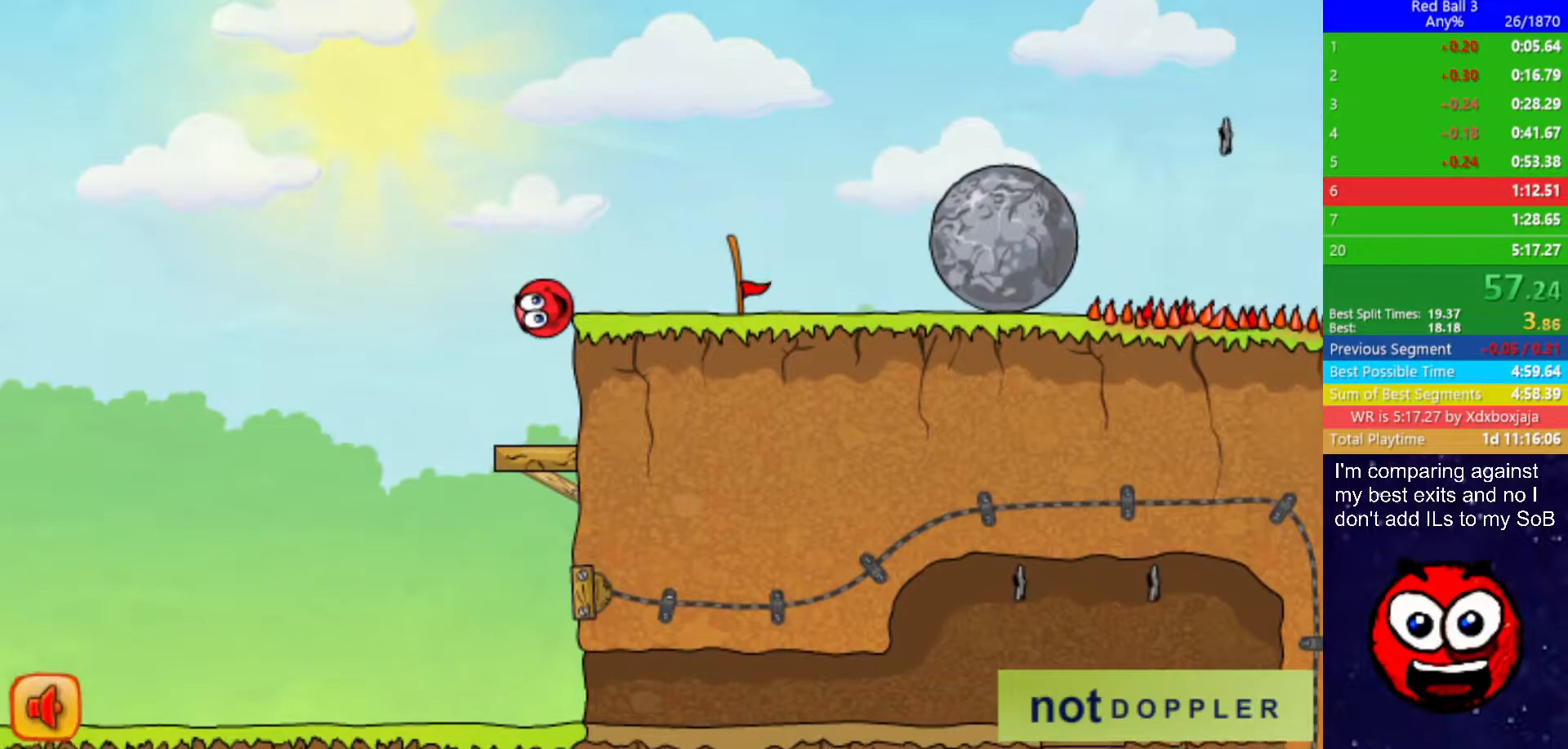
{"keys": ["right"], "events": []}
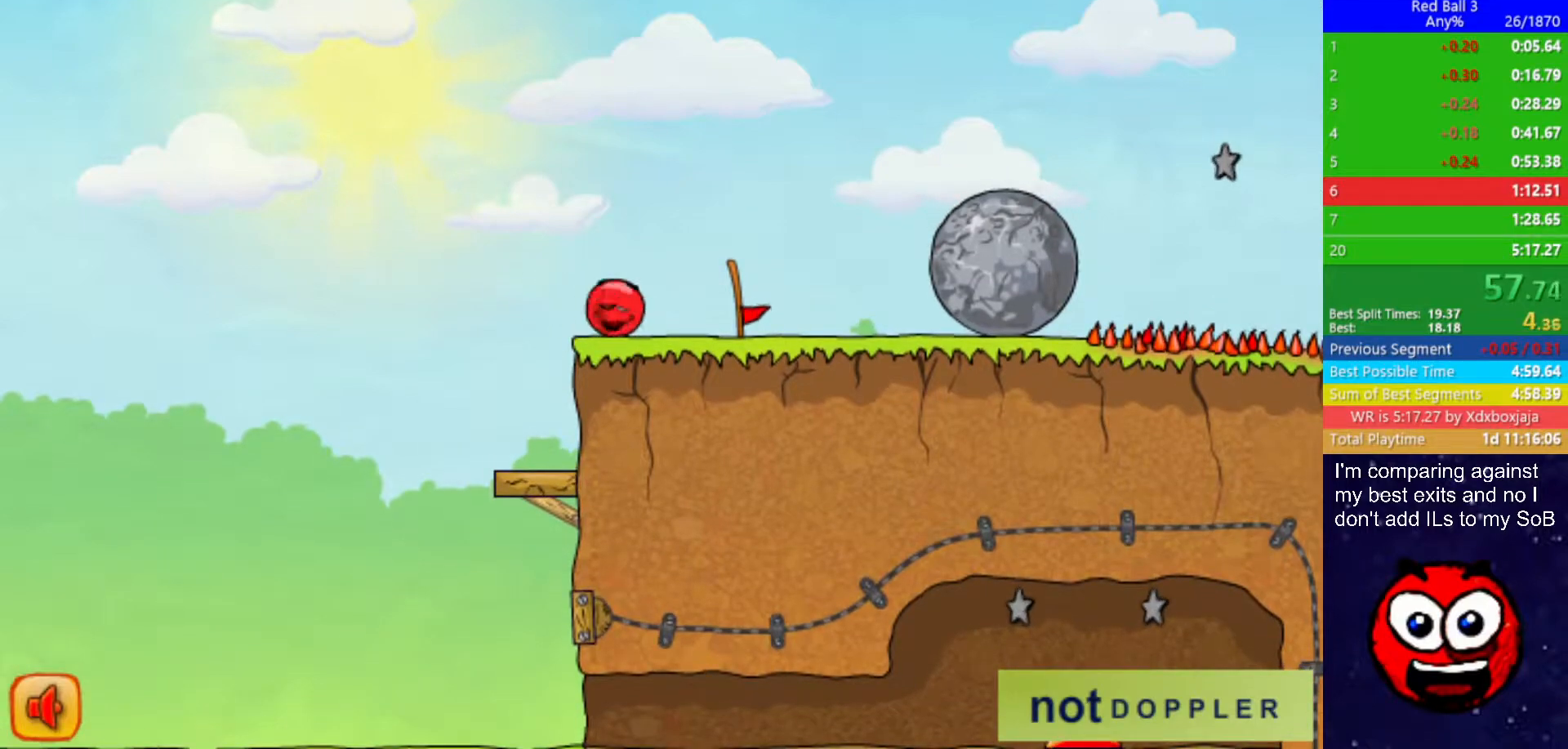
{"keys": ["right"], "events": []}